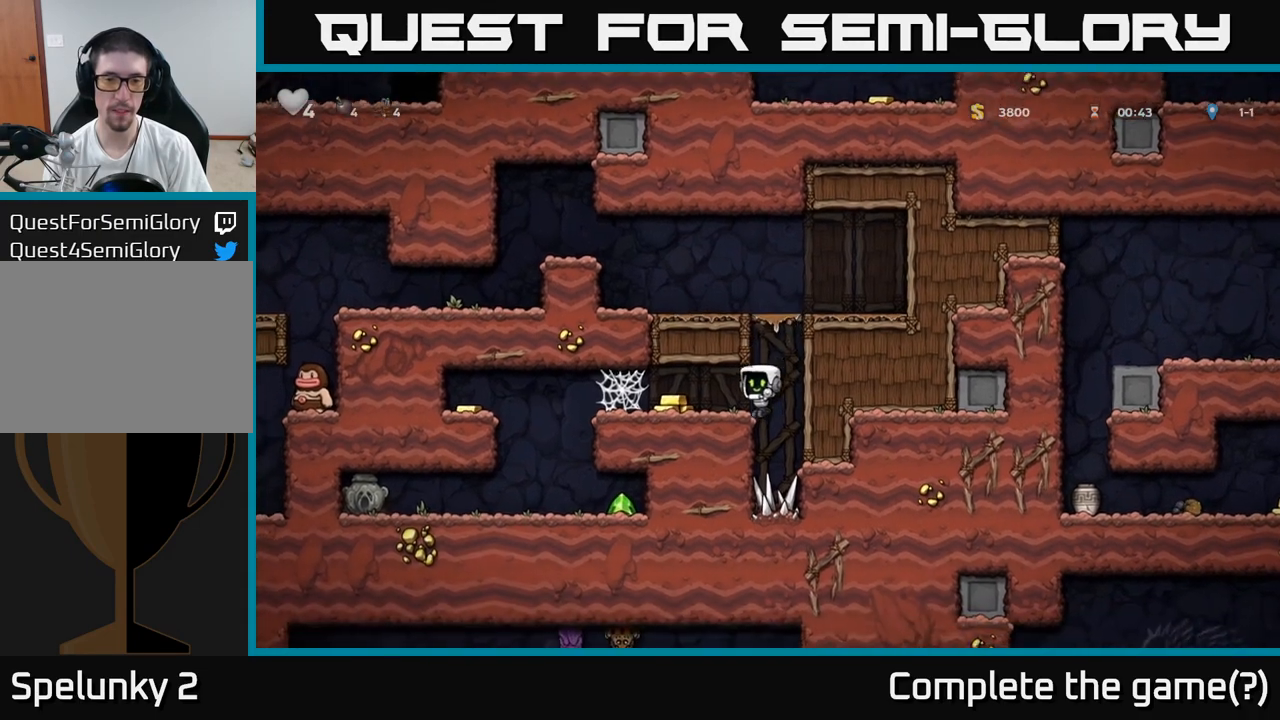
Gameplay with a controller (Xbox layout); each line is a JSON object with the inputs held at the frame after it. "events" lists button and stick changes between this image and that frame as [ms after this image, input, new state], when the widget could be followed in between. Not read: right_stick.
{"buttons": [], "left_stick": "left", "events": [[283, "A", "down"], [383, "A", "up"], [433, "A", "down"], [500, "A", "up"]]}
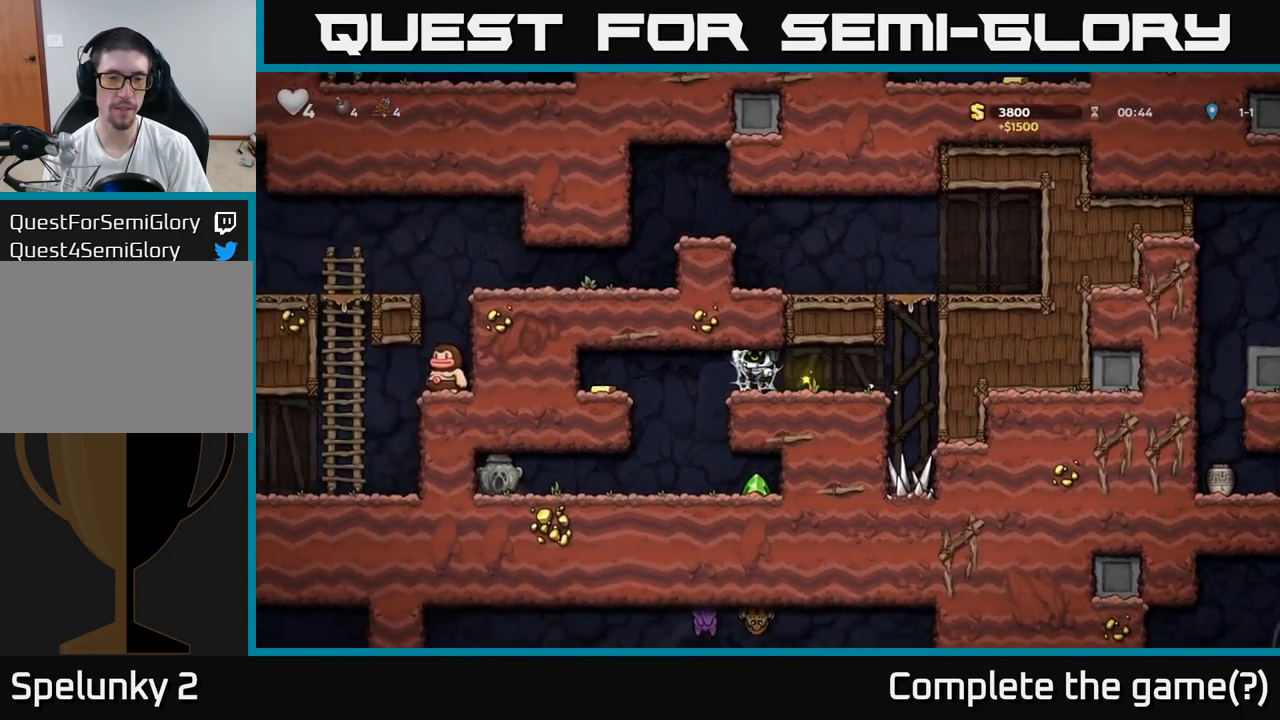
{"buttons": [], "left_stick": "left", "events": [[83, "A", "down"], [133, "A", "up"], [217, "A", "down"], [283, "A", "up"]]}
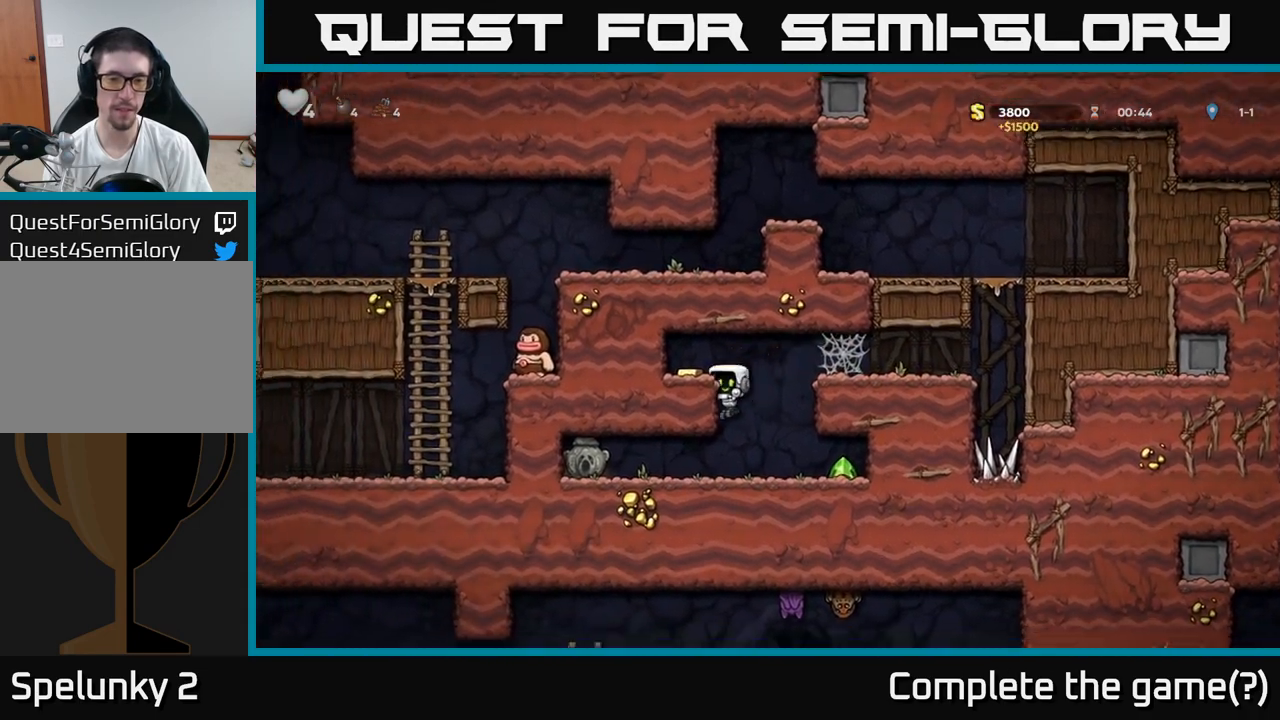
{"buttons": [], "left_stick": "right", "events": [[67, "A", "down"], [200, "A", "up"], [367, "left_stick", "right"]]}
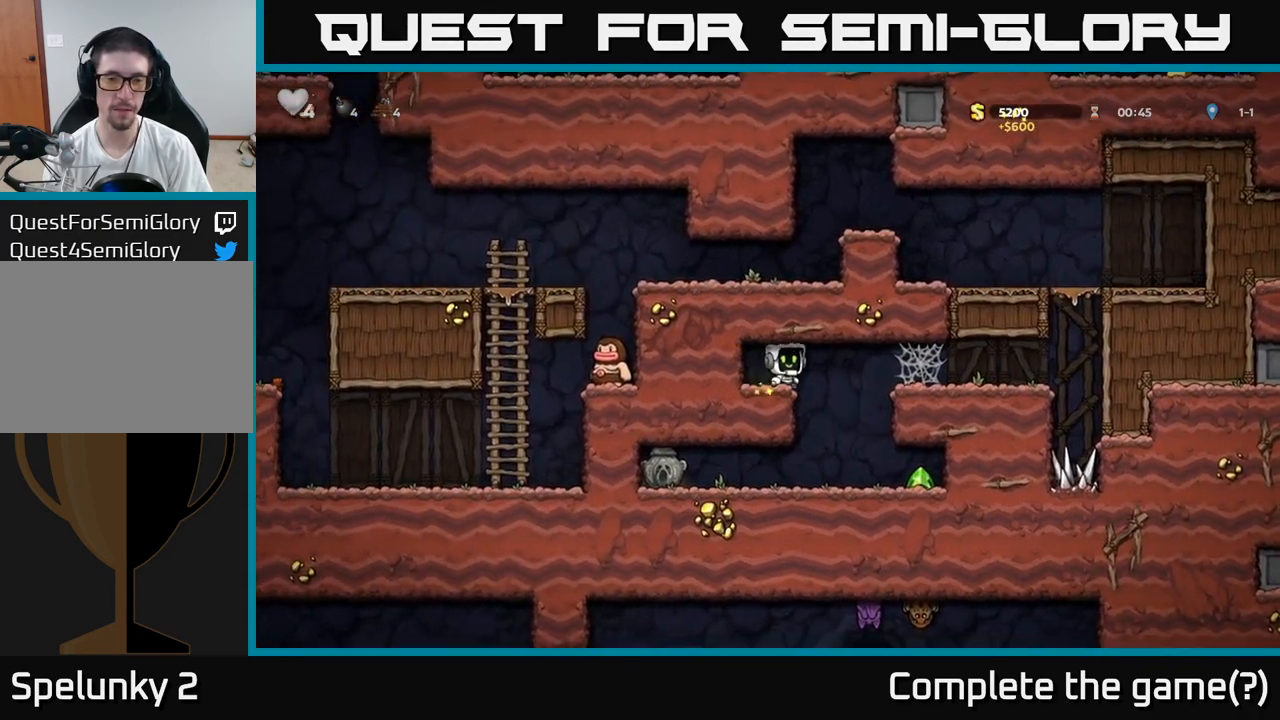
{"buttons": [], "left_stick": "right", "events": [[117, "left_stick", "center"], [367, "left_stick", "right"]]}
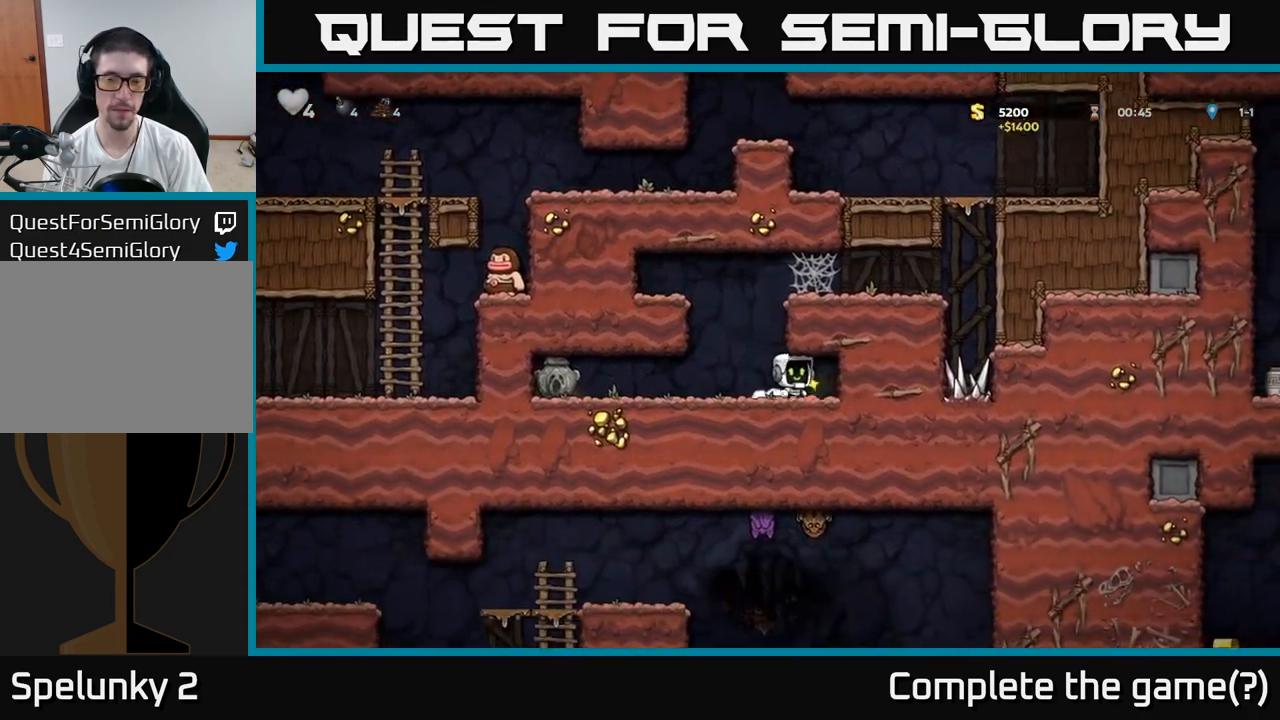
{"buttons": [], "left_stick": "left", "events": [[100, "left_stick", "left"]]}
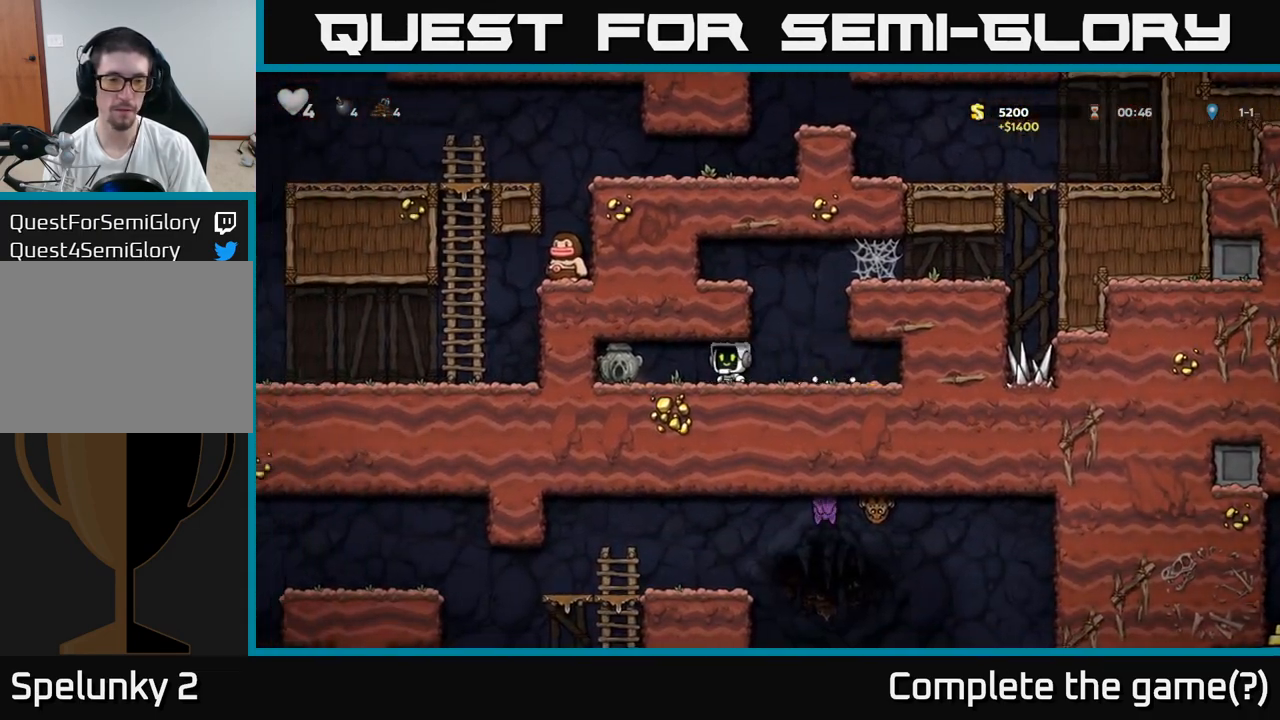
{"buttons": [], "left_stick": "right", "events": [[133, "left_stick", "down-left"], [217, "X", "down"], [283, "left_stick", "down-right"], [300, "X", "up"], [333, "left_stick", "right"]]}
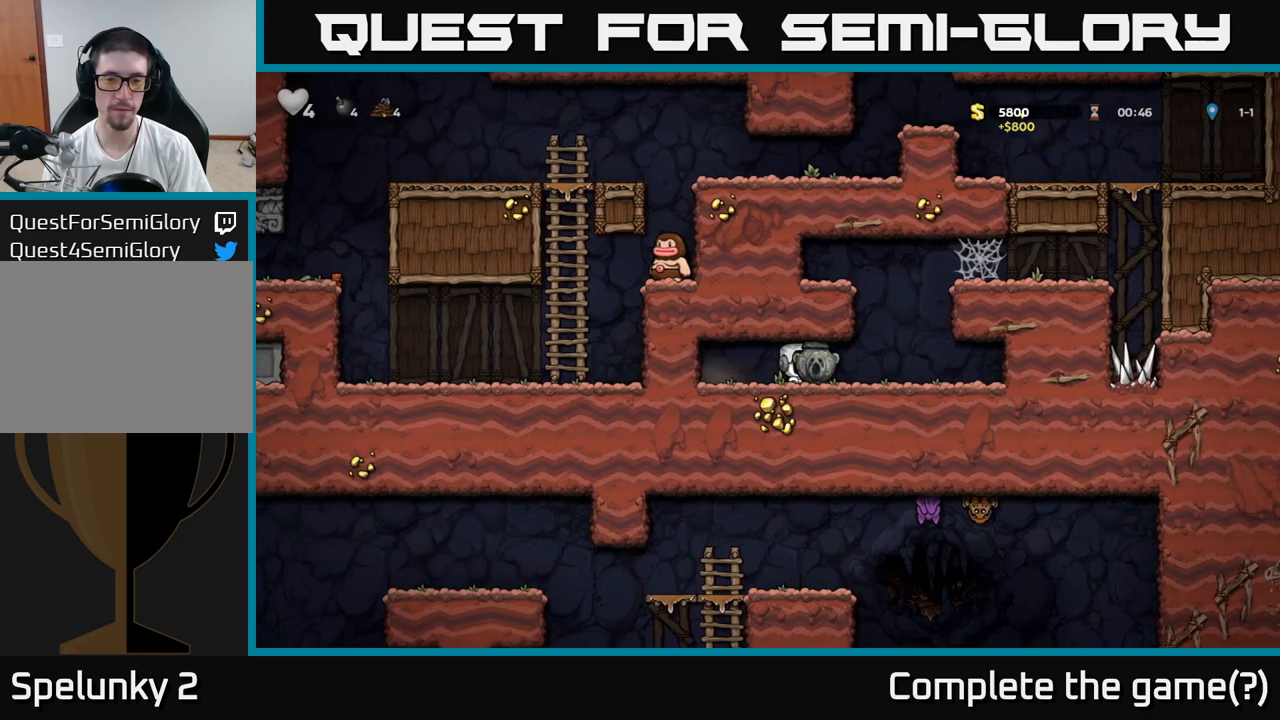
{"buttons": [], "left_stick": "right", "events": [[167, "A", "down"], [350, "A", "up"]]}
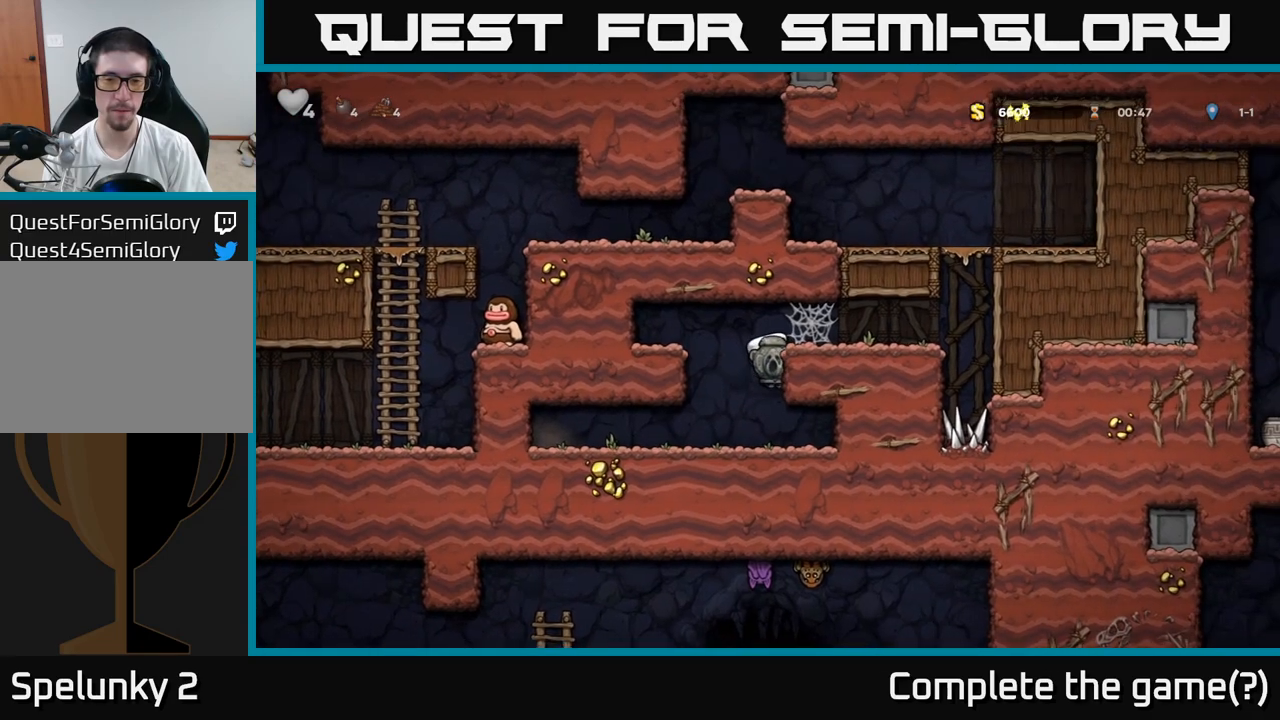
{"buttons": [], "left_stick": "right", "events": [[33, "A", "down"], [133, "A", "up"], [283, "A", "down"], [350, "A", "up"], [417, "A", "down"], [483, "A", "up"]]}
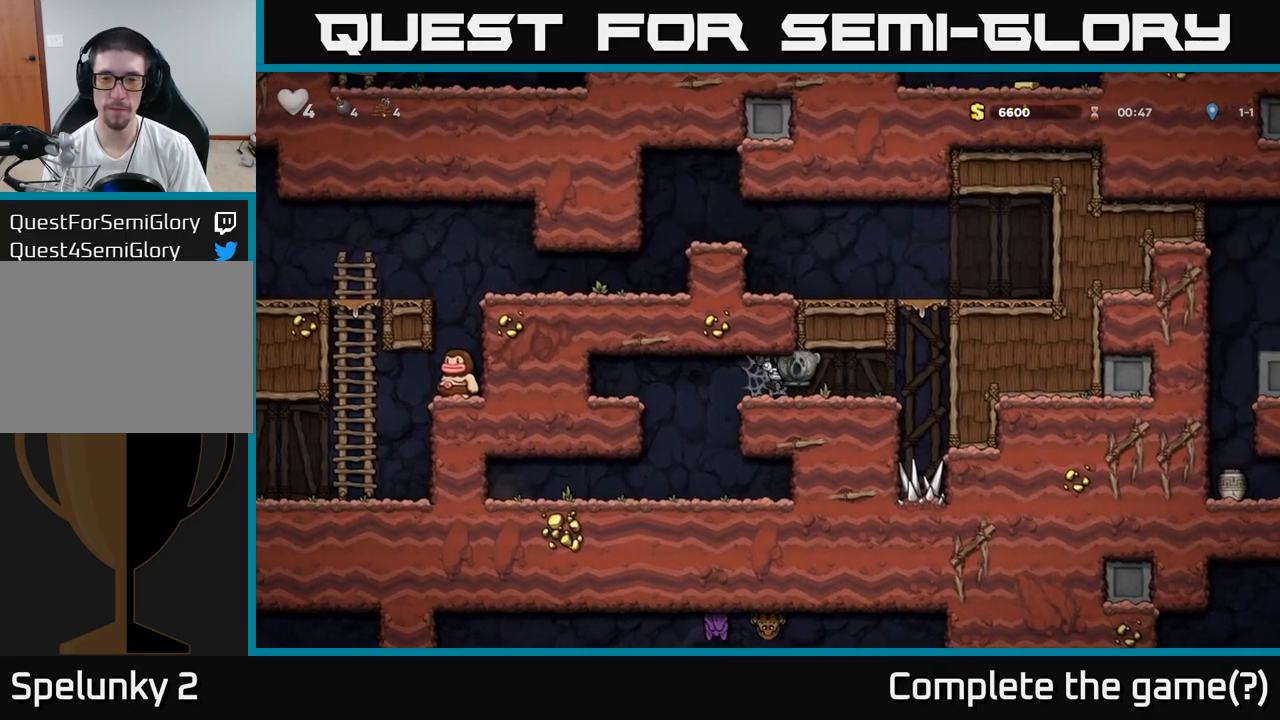
{"buttons": [], "left_stick": "up-left", "events": [[50, "A", "down"], [117, "A", "up"], [150, "left_stick", "left"], [367, "left_stick", "right"], [483, "left_stick", "up-left"]]}
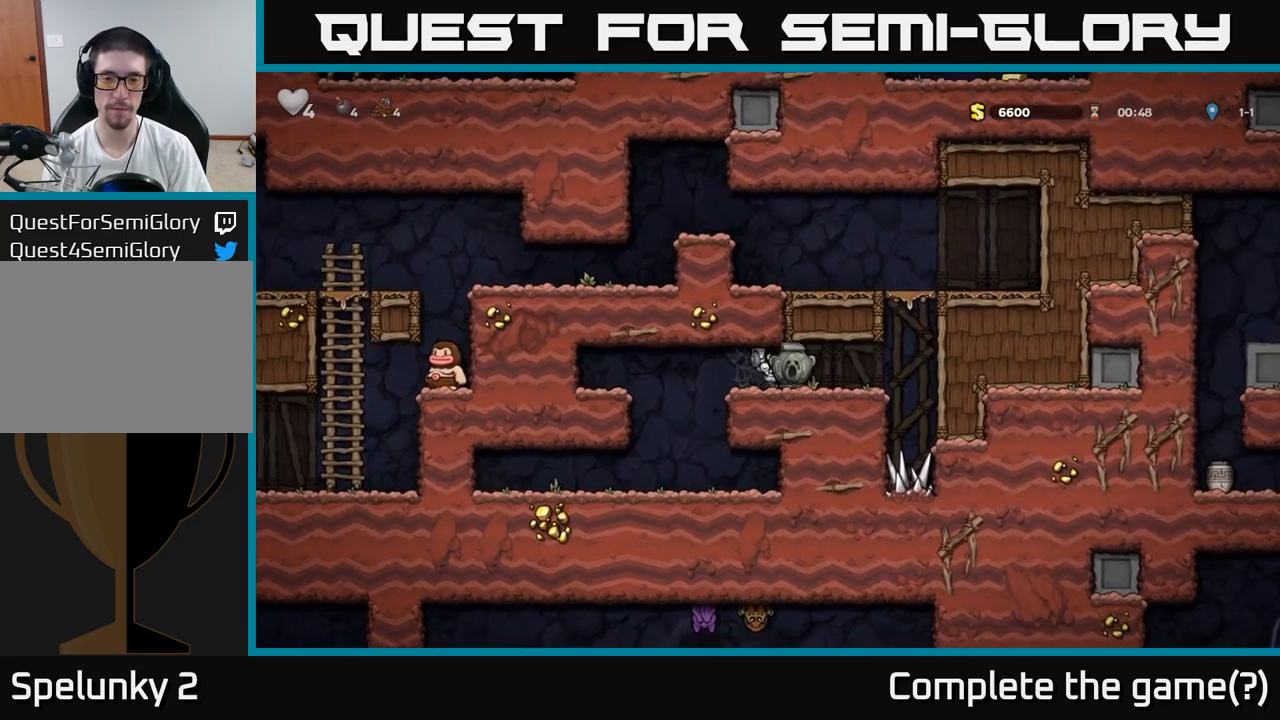
{"buttons": [], "left_stick": "right", "events": [[100, "left_stick", "right"], [200, "left_stick", "up-left"], [317, "left_stick", "right"], [367, "left_stick", "center"], [450, "left_stick", "right"]]}
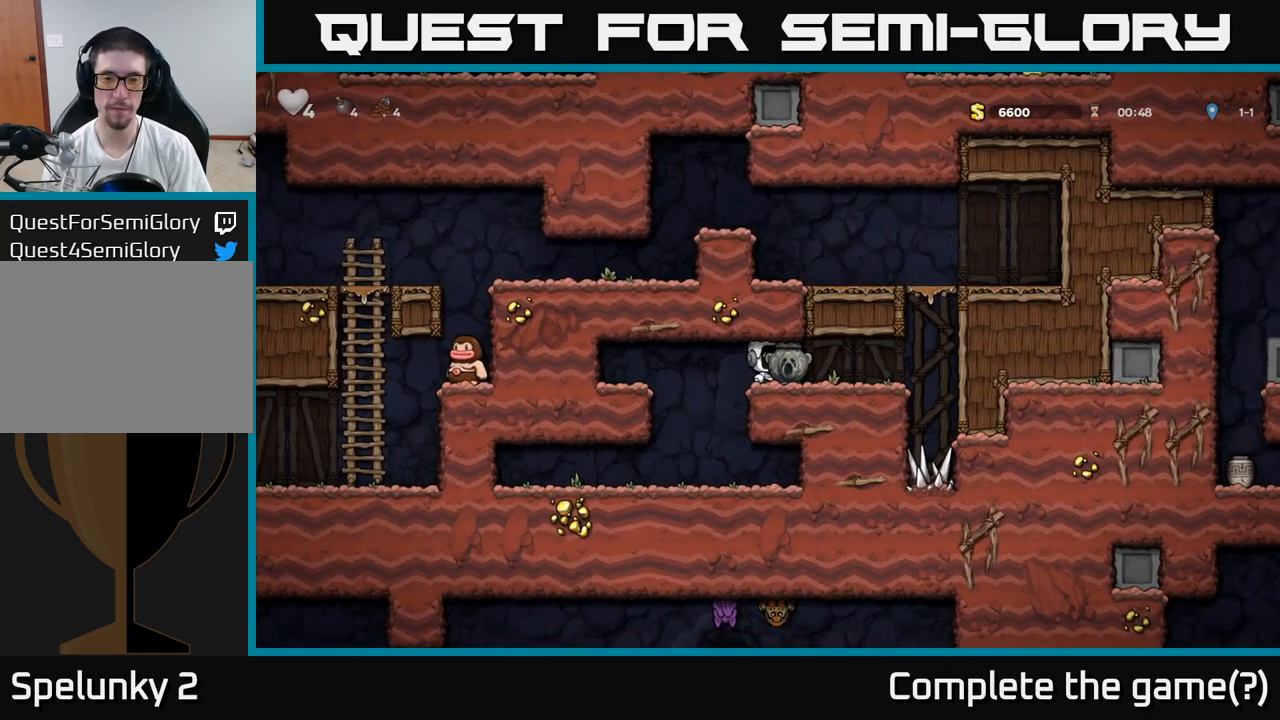
{"buttons": ["A"], "left_stick": "left", "events": [[350, "A", "down"], [383, "left_stick", "left"]]}
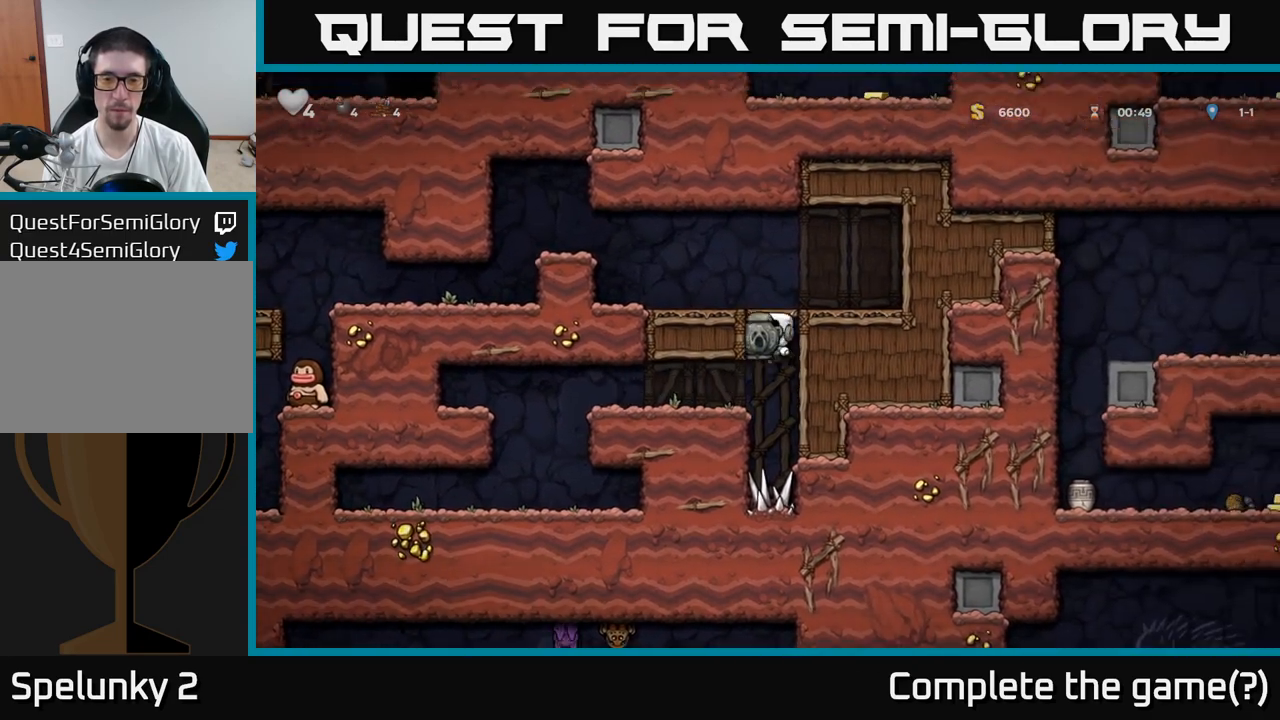
{"buttons": [], "left_stick": "left", "events": [[67, "A", "up"], [167, "A", "down"], [300, "A", "up"]]}
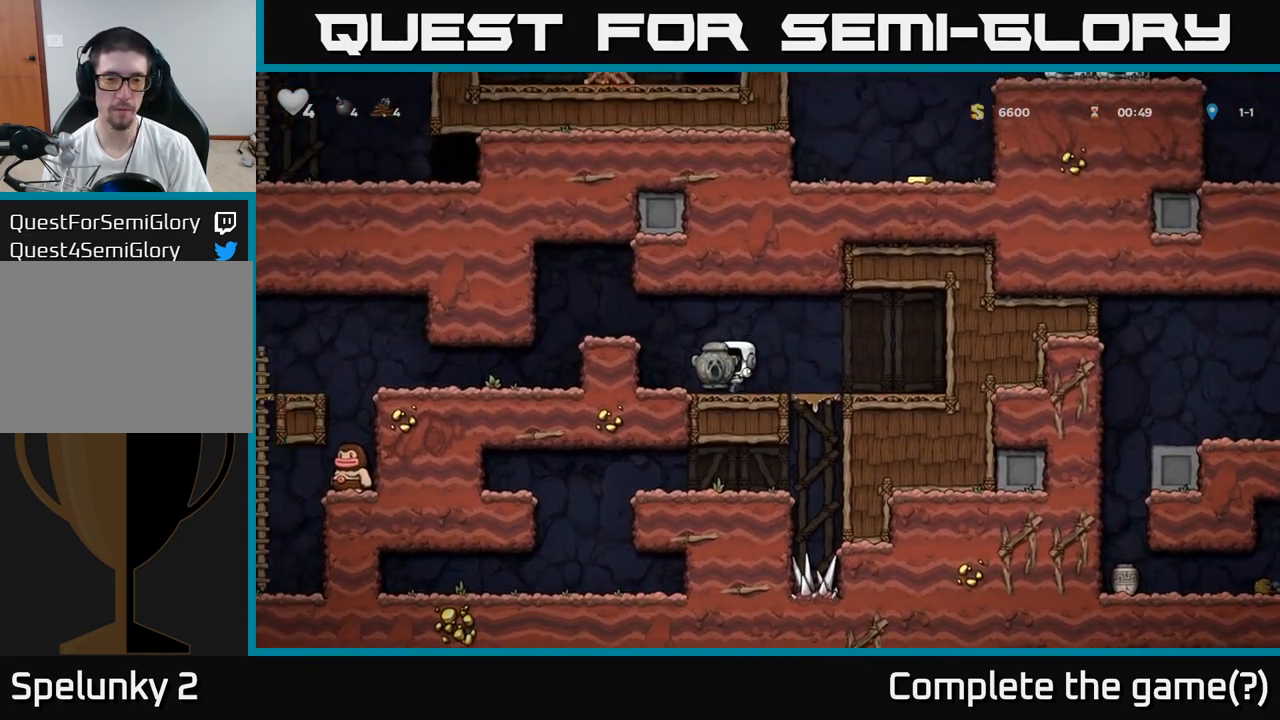
{"buttons": [], "left_stick": "left", "events": [[33, "A", "down"], [200, "A", "up"]]}
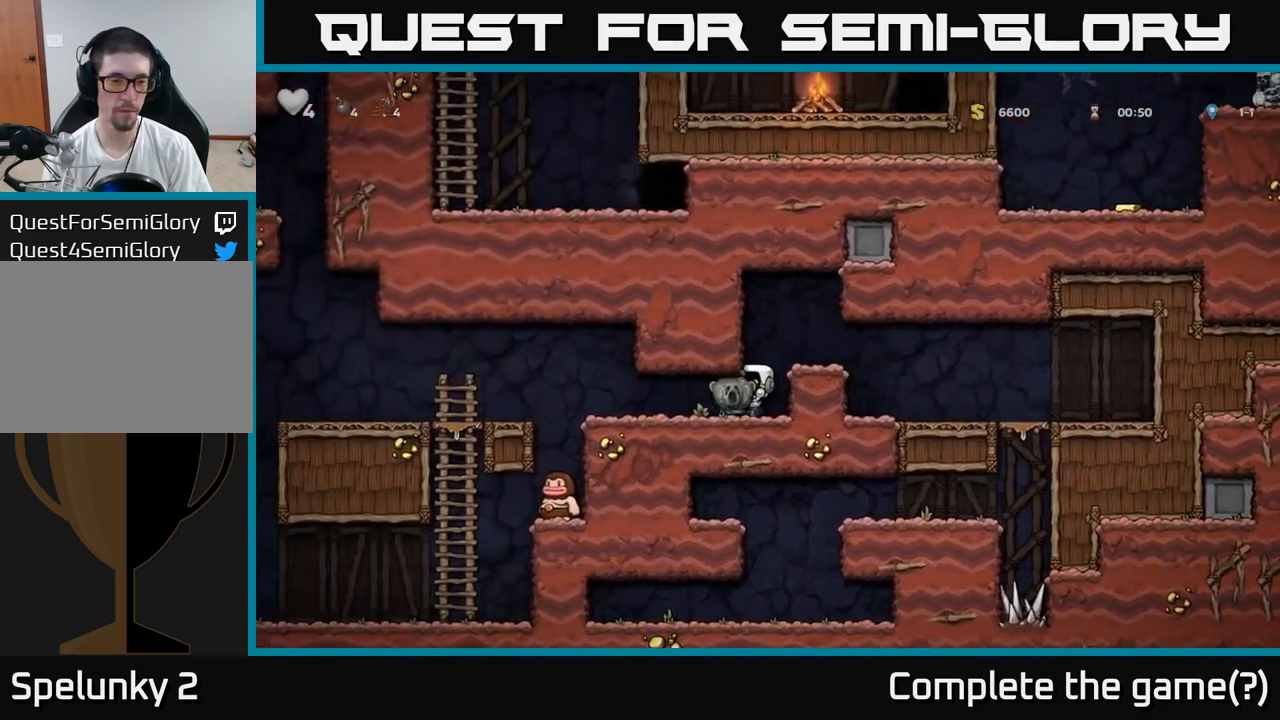
{"buttons": [], "left_stick": "left", "events": [[400, "A", "down"], [467, "A", "up"]]}
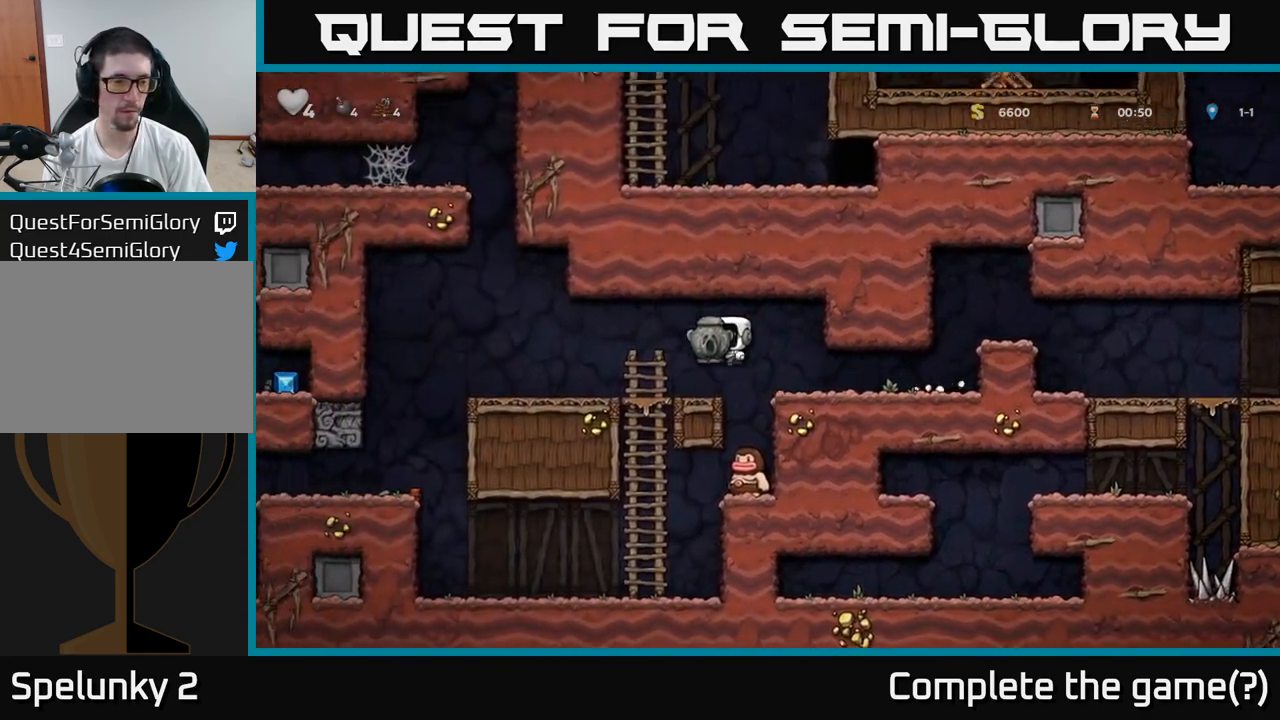
{"buttons": [], "left_stick": "left", "events": []}
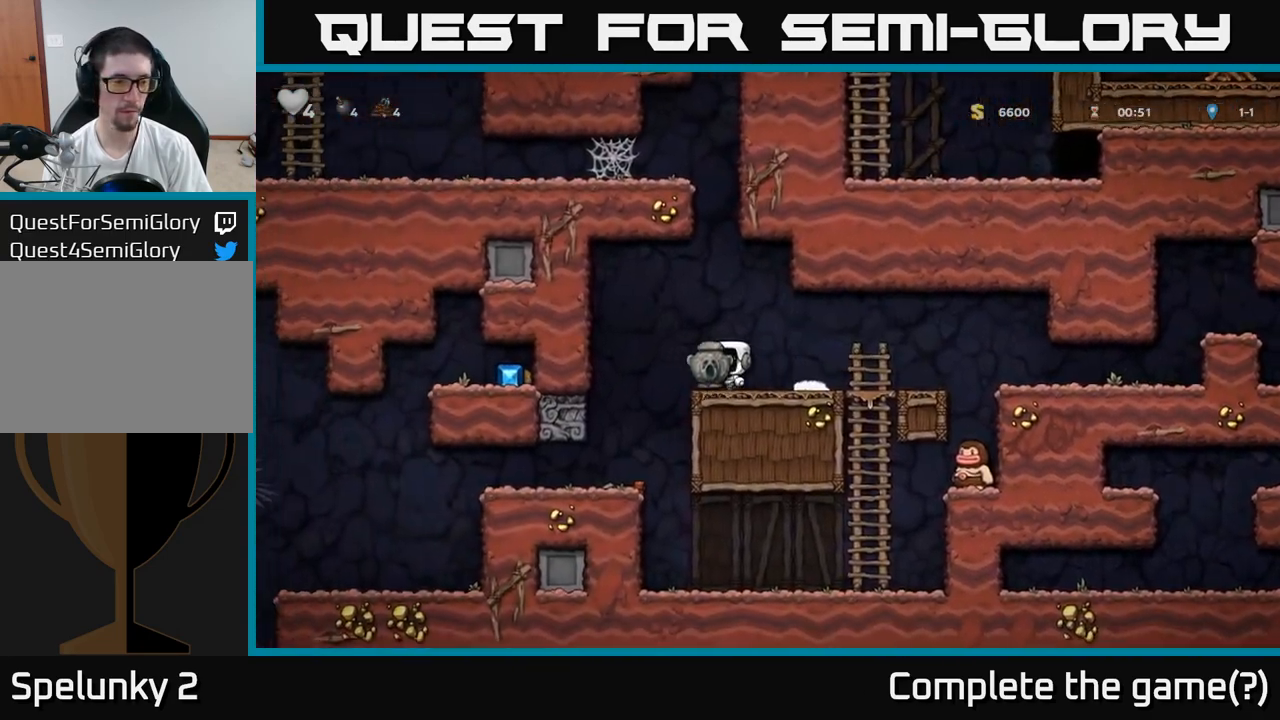
{"buttons": [], "left_stick": "left", "events": [[233, "left_stick", "center"], [383, "left_stick", "left"]]}
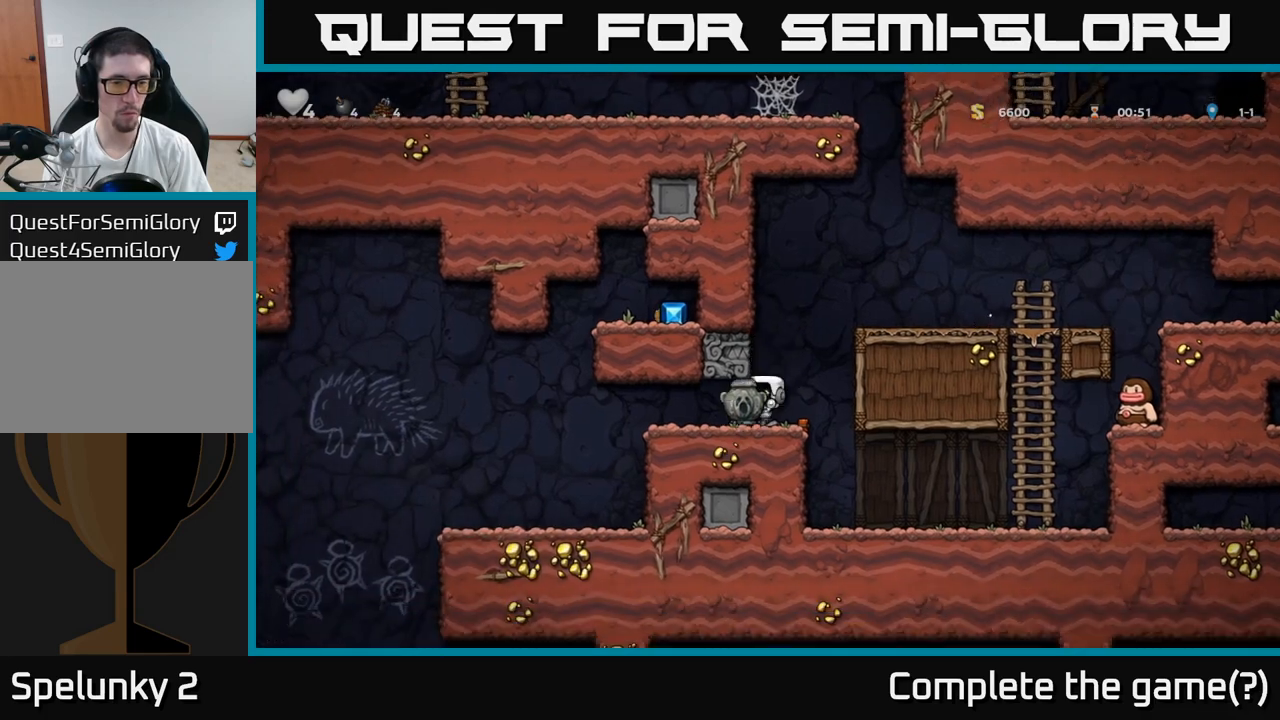
{"buttons": ["A"], "left_stick": "right", "events": [[383, "A", "down"], [433, "left_stick", "right"]]}
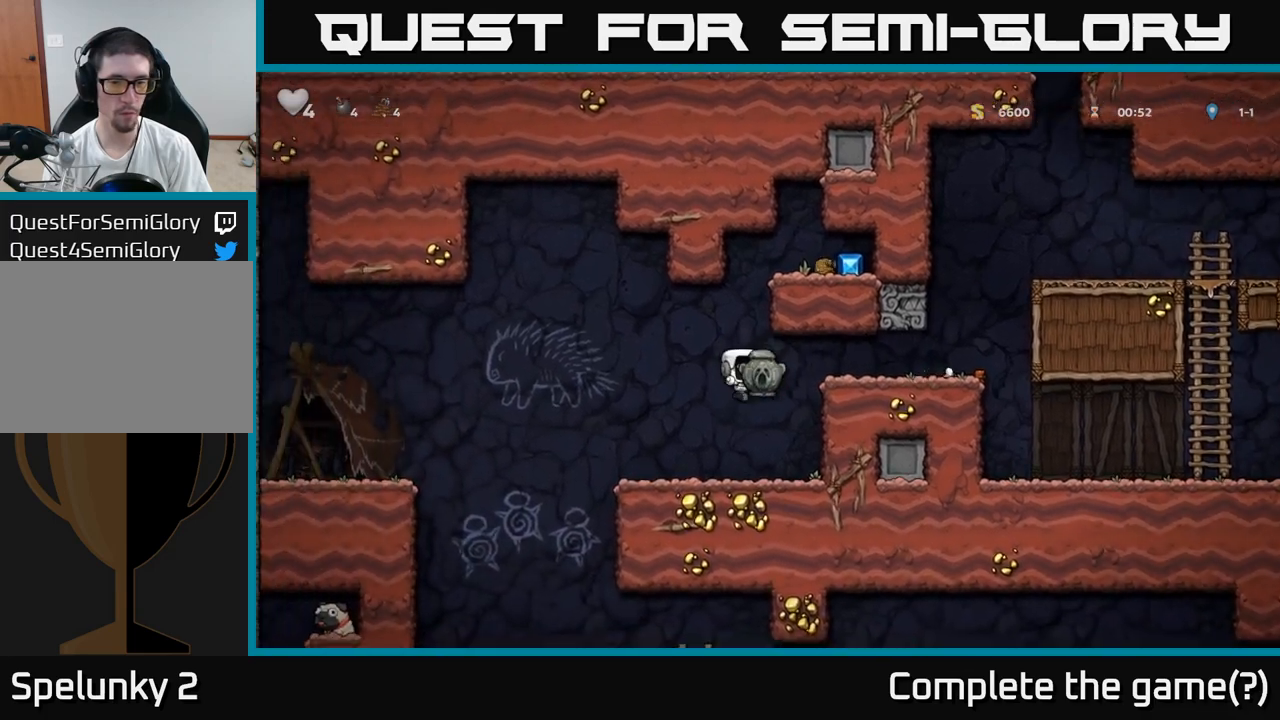
{"buttons": [], "left_stick": "right", "events": [[200, "A", "up"], [300, "A", "down"], [483, "A", "up"]]}
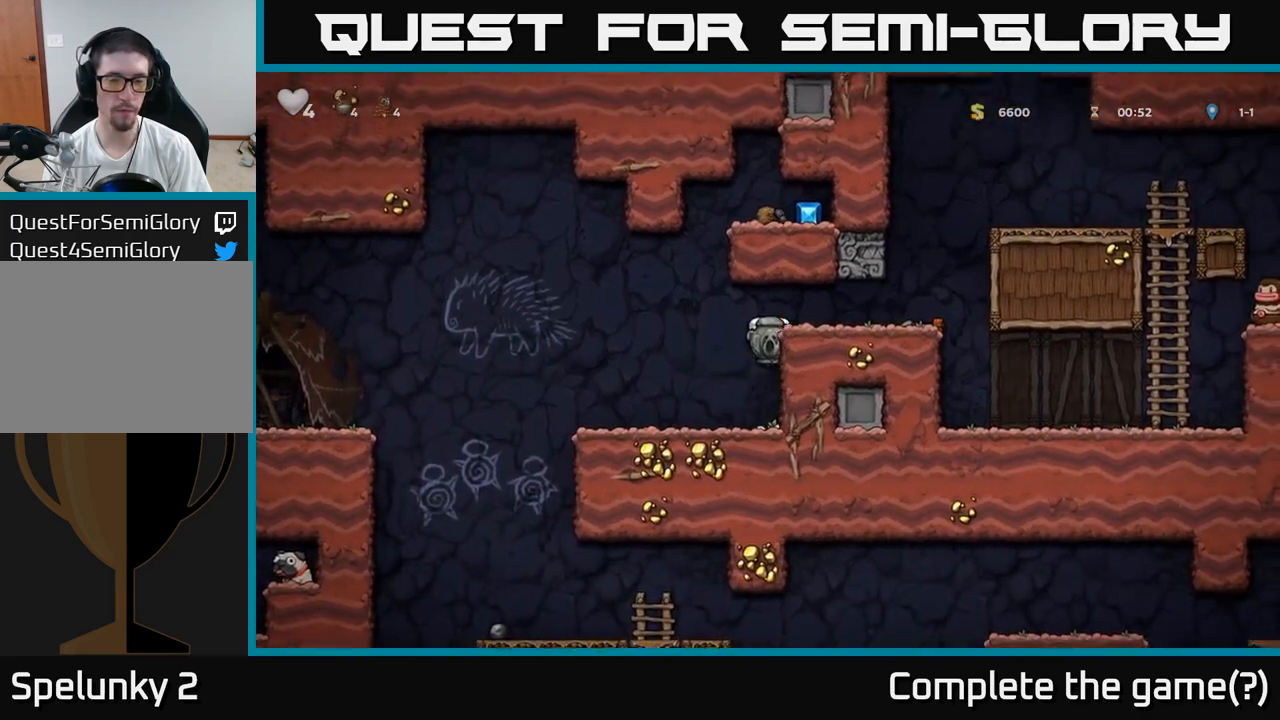
{"buttons": [], "left_stick": "right", "events": [[83, "A", "down"], [233, "A", "up"]]}
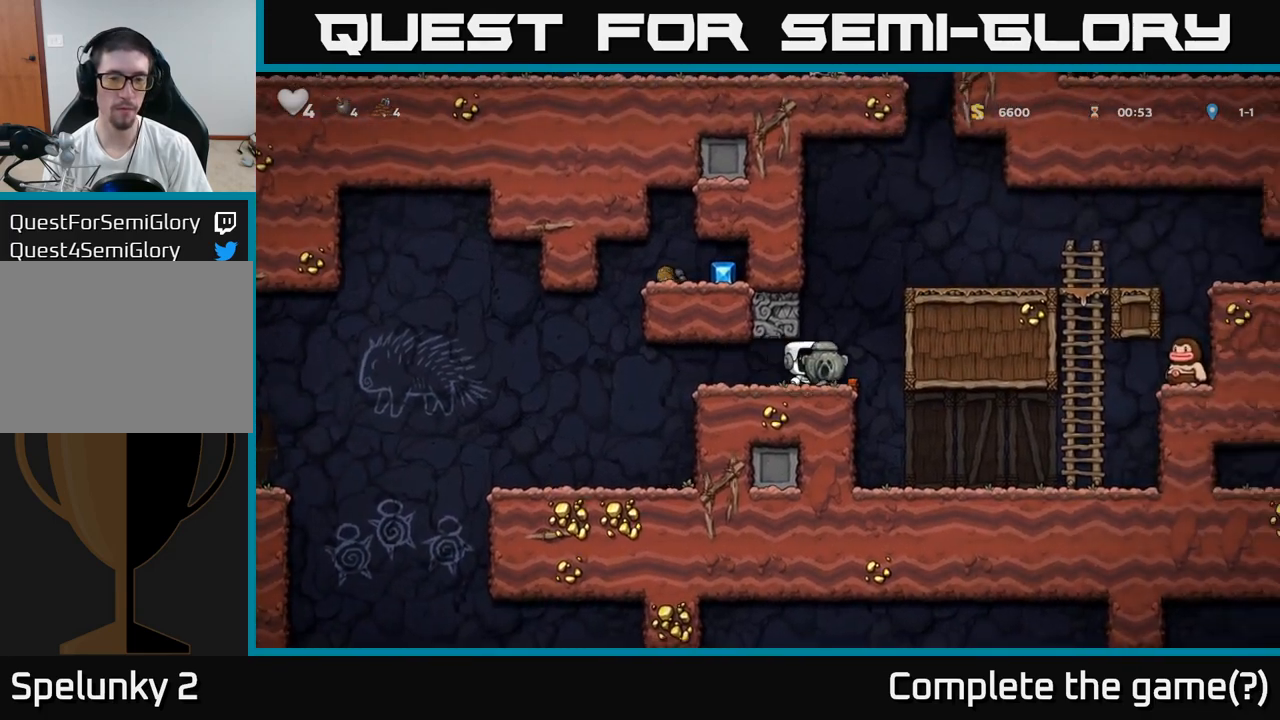
{"buttons": [], "left_stick": "left", "events": [[67, "left_stick", "left"]]}
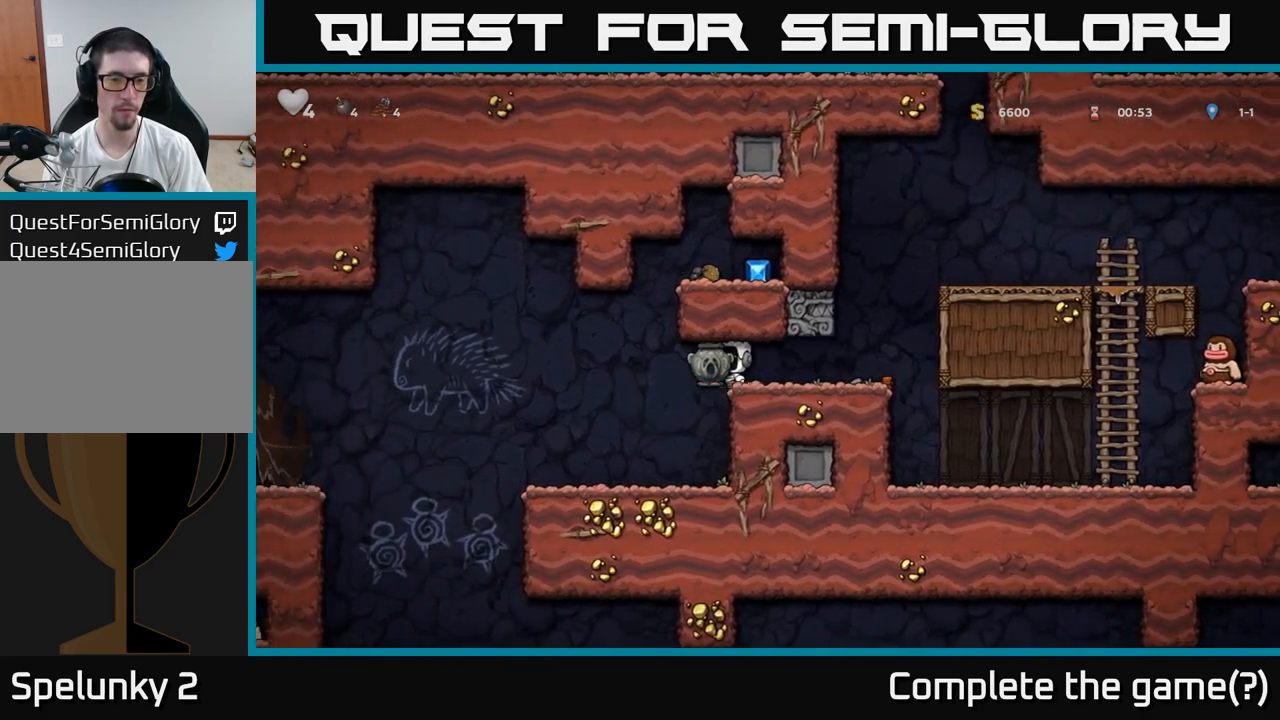
{"buttons": ["A"], "left_stick": "right", "events": [[83, "A", "down"], [133, "left_stick", "right"], [417, "A", "up"], [467, "A", "down"]]}
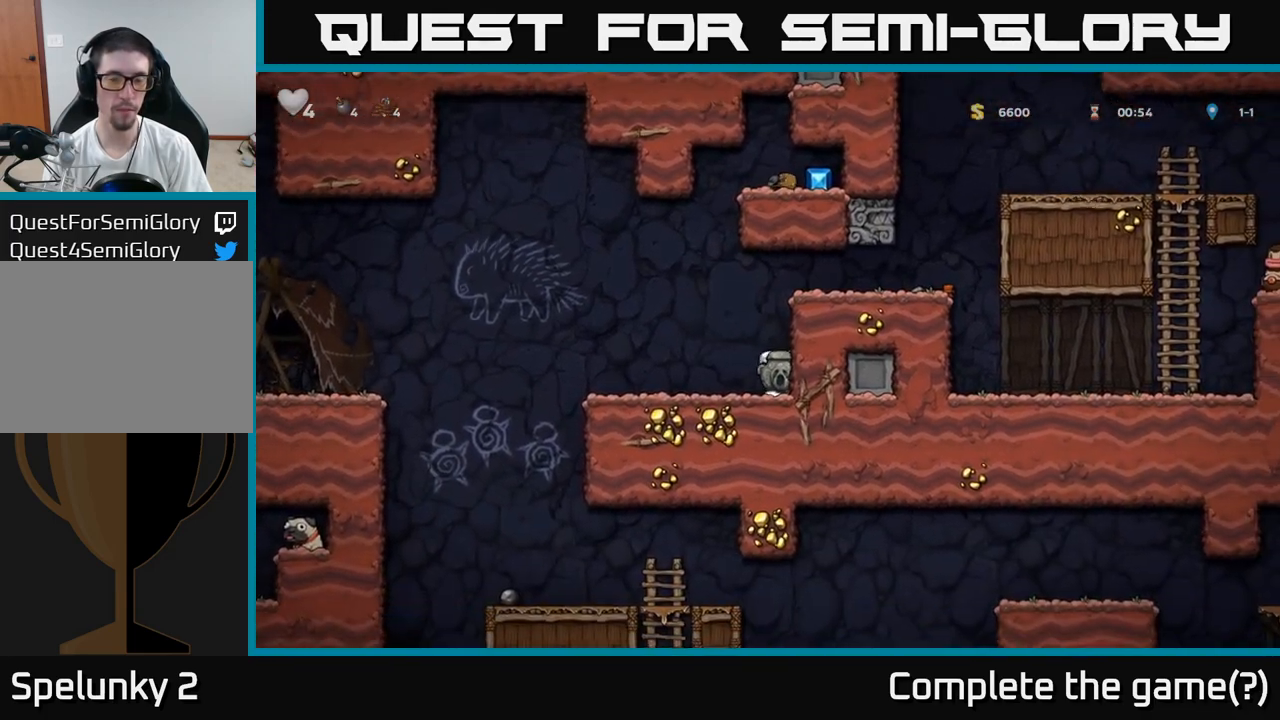
{"buttons": [], "left_stick": "right", "events": [[133, "A", "up"], [317, "A", "down"], [433, "A", "up"]]}
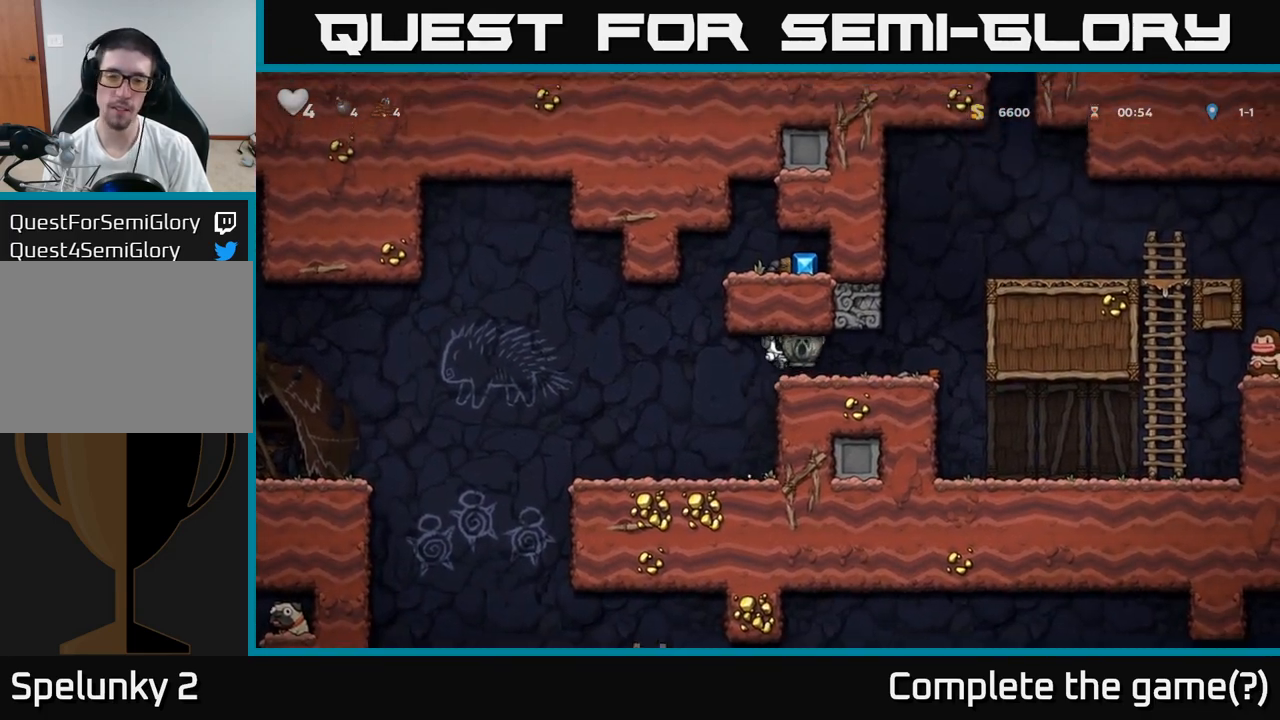
{"buttons": [], "left_stick": "left", "events": [[250, "left_stick", "center"], [450, "left_stick", "left"]]}
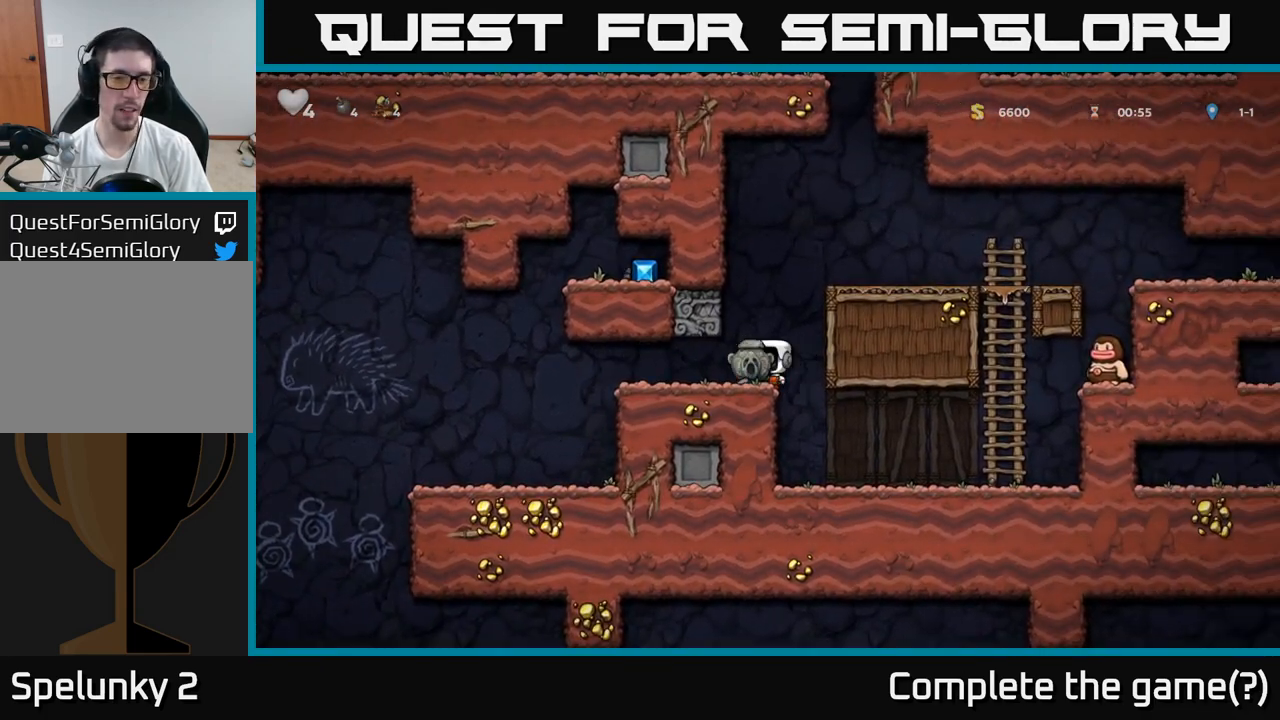
{"buttons": ["R2"], "left_stick": "left", "events": [[83, "left_stick", "center"], [367, "R2", "down"], [450, "left_stick", "left"]]}
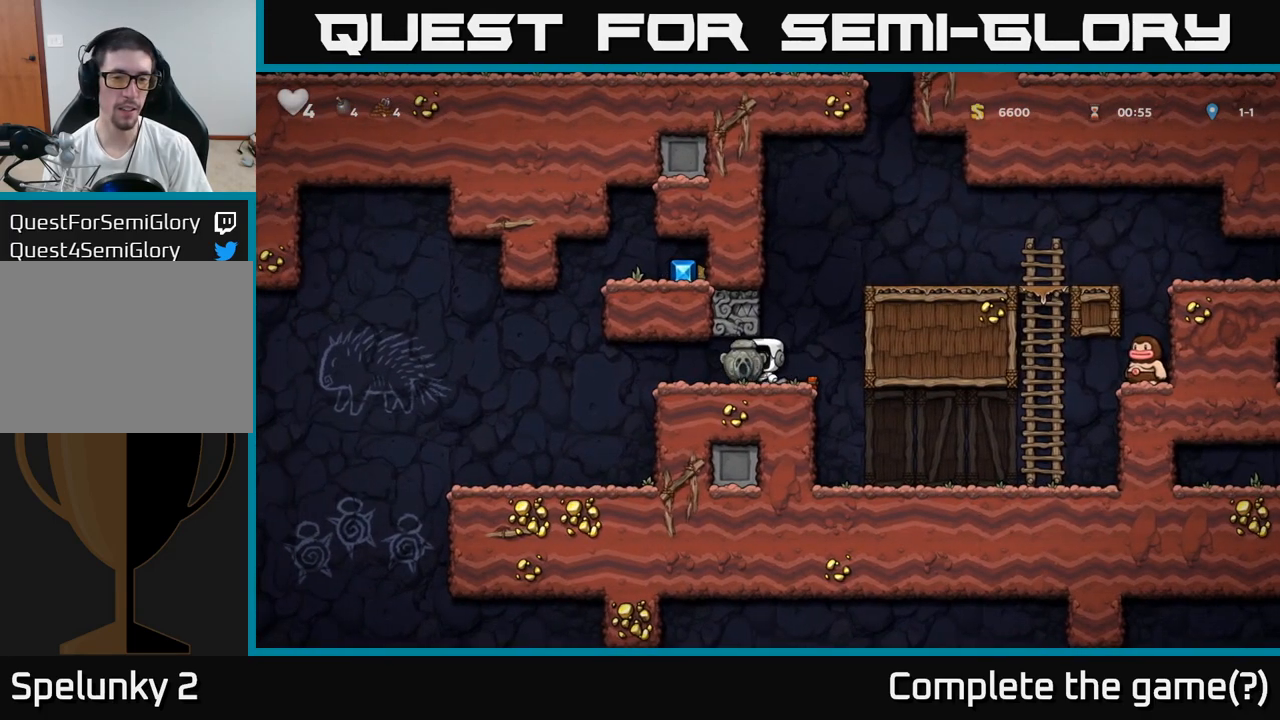
{"buttons": ["R2"], "left_stick": "right", "events": [[350, "left_stick", "right"]]}
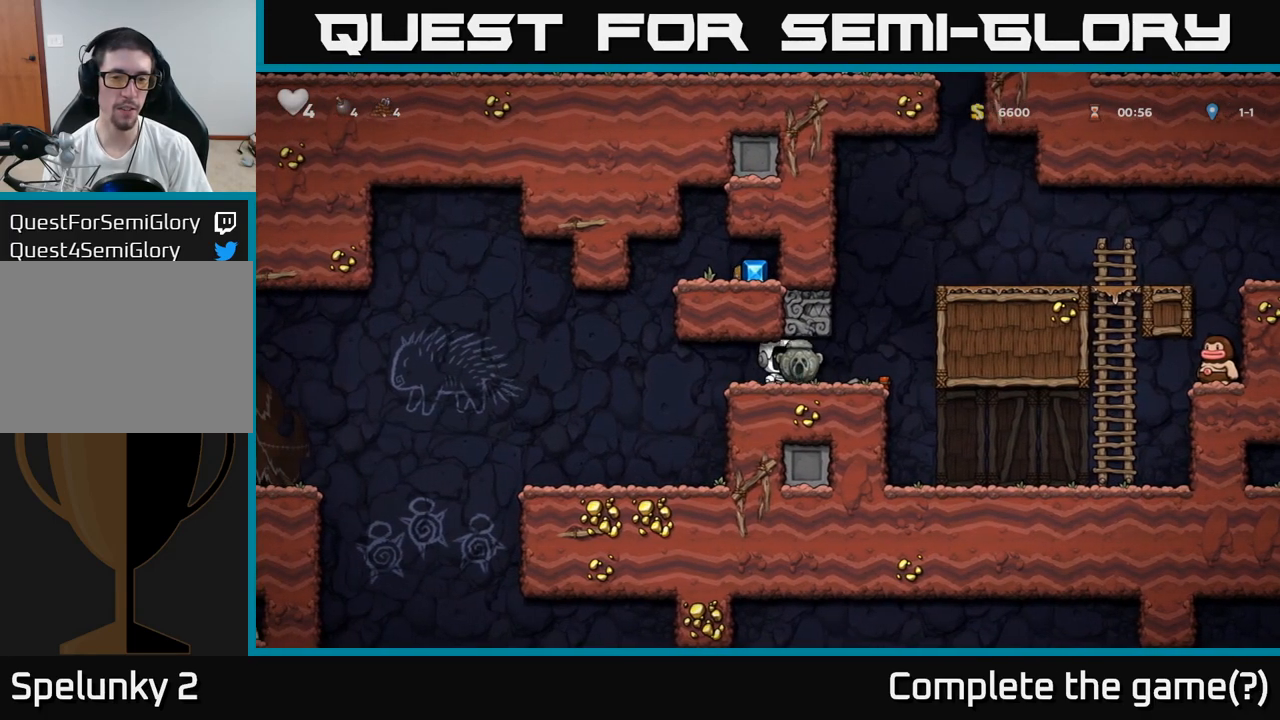
{"buttons": [], "left_stick": "center", "events": [[333, "R2", "up"], [333, "left_stick", "center"]]}
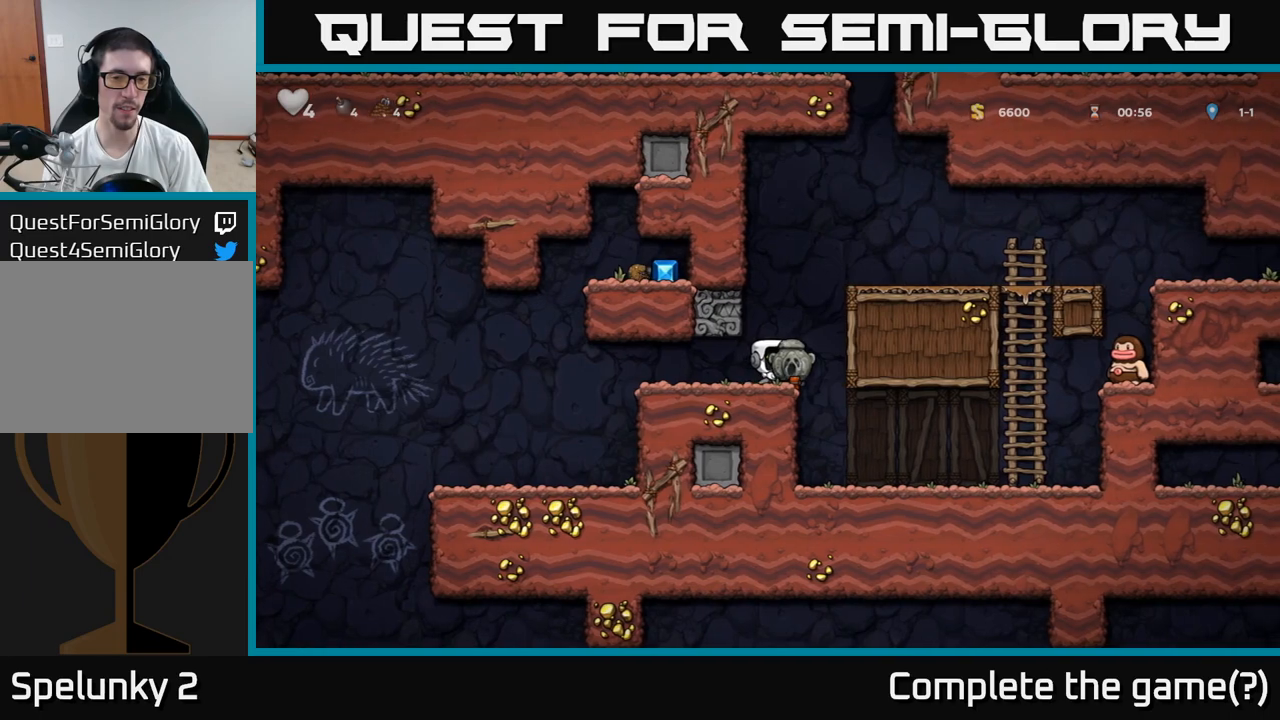
{"buttons": ["A"], "left_stick": "left", "events": [[67, "left_stick", "left"], [483, "A", "down"]]}
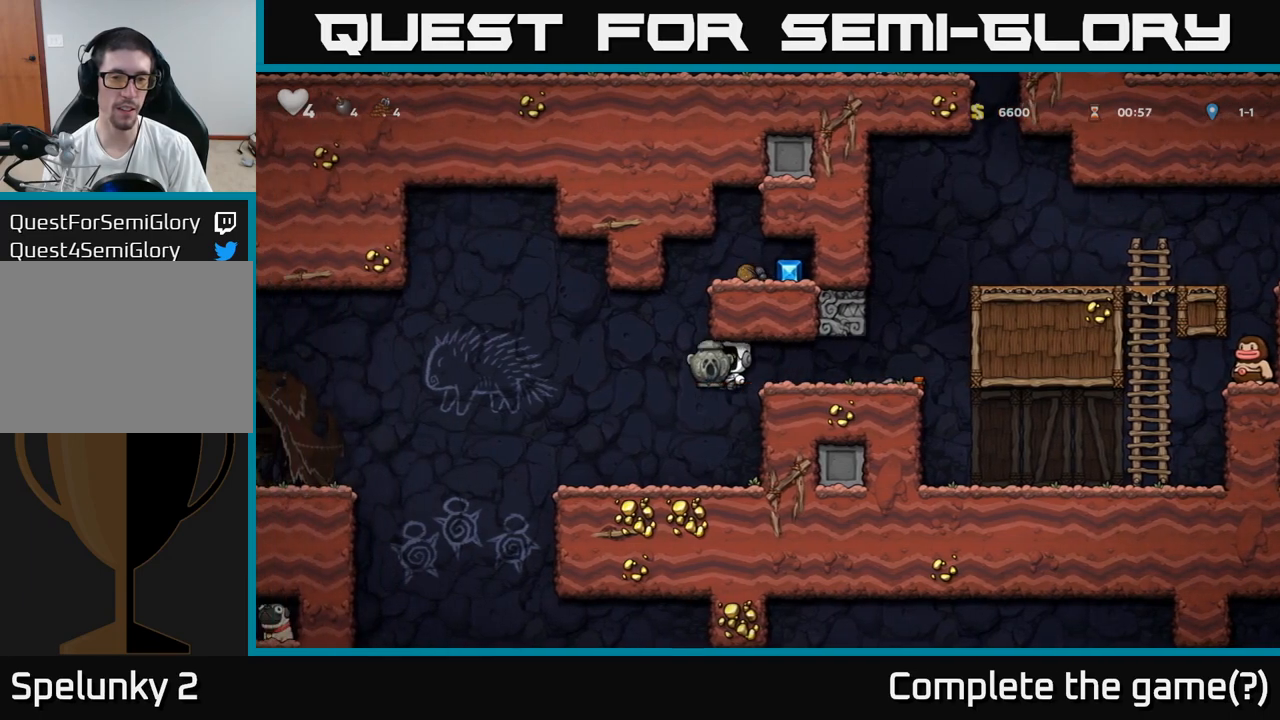
{"buttons": ["A"], "left_stick": "right", "events": [[67, "left_stick", "right"], [350, "A", "up"], [433, "A", "down"]]}
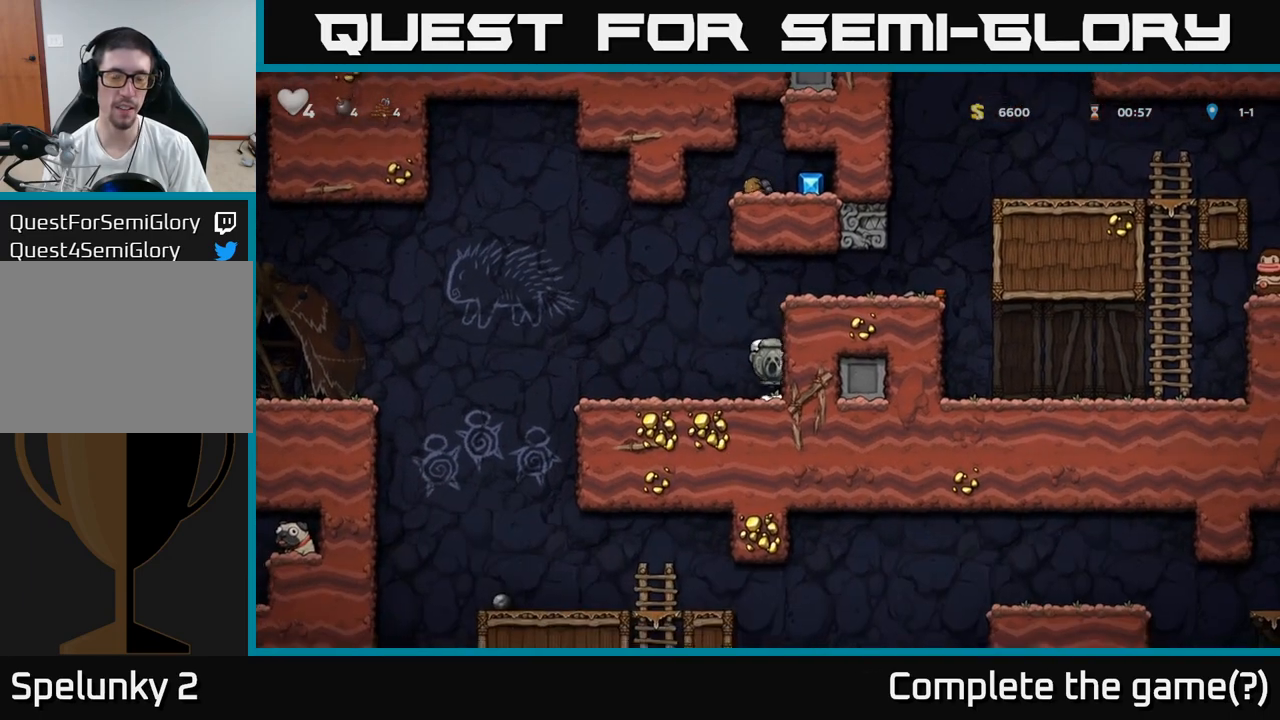
{"buttons": ["A"], "left_stick": "right", "events": [[117, "A", "up"], [417, "A", "down"]]}
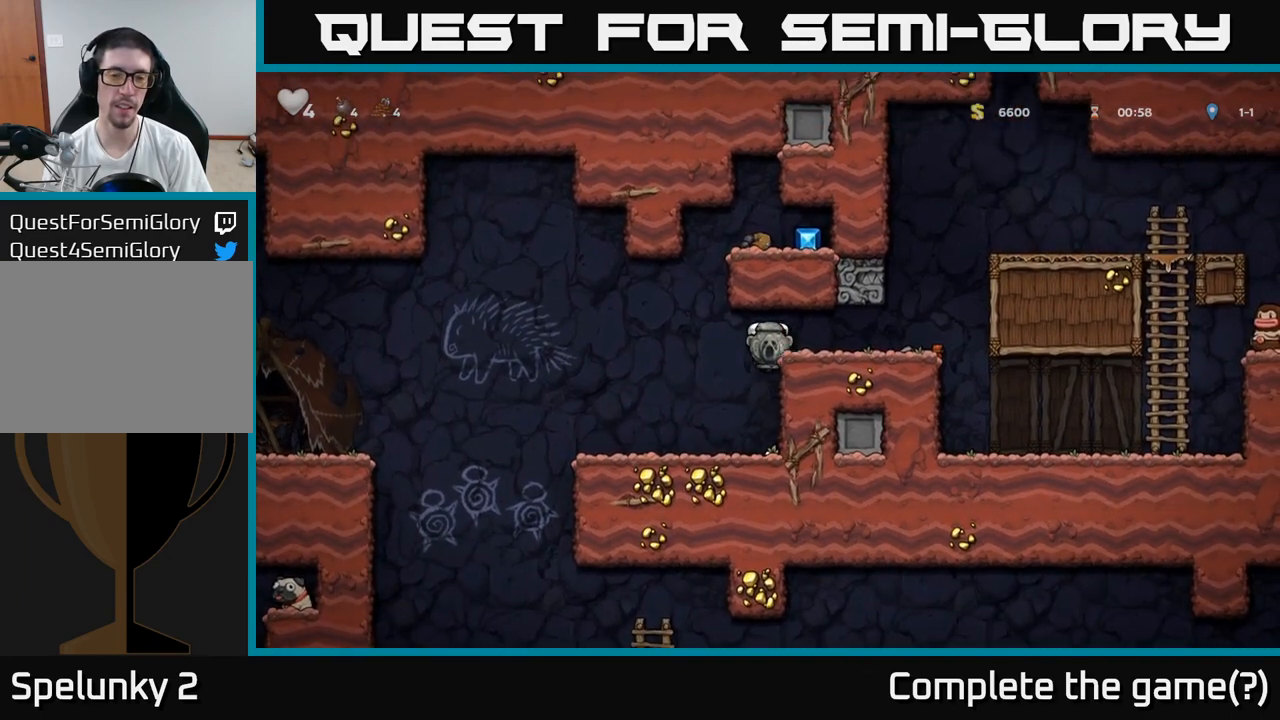
{"buttons": [], "left_stick": "left", "events": [[67, "A", "up"], [383, "left_stick", "left"]]}